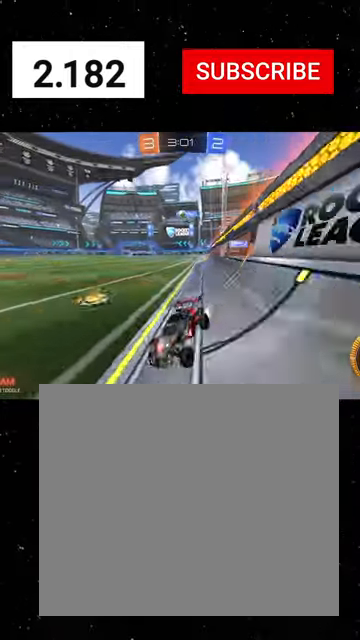
Gameplay with a controller (Xbox layout); each line is a JSON object with the inputs held at the frame after it. "events" lists button and stick changes between this image and that frame as [ms after this image, input, new state], when the widget could be followed in between. Not read: right_stick.
{"buttons": ["R1", "R2"], "left_stick": "center", "events": [[166, "left_stick", "center"], [333, "R1", "down"]]}
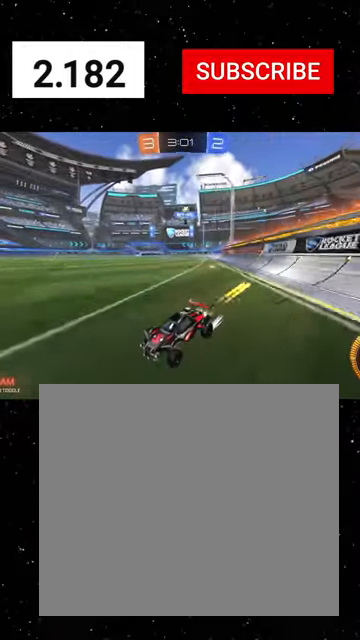
{"buttons": ["R2"], "left_stick": "center", "events": [[33, "R1", "up"], [100, "left_stick", "left"], [333, "left_stick", "center"]]}
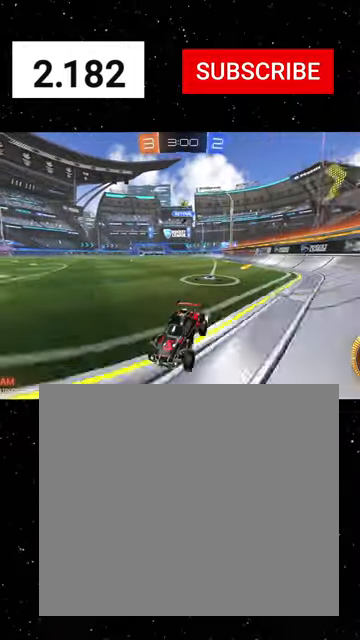
{"buttons": ["A", "R2"], "left_stick": "down", "events": [[200, "L2", "down"], [266, "R2", "up"], [333, "R2", "down"], [433, "L2", "up"], [466, "A", "down"], [500, "left_stick", "down"]]}
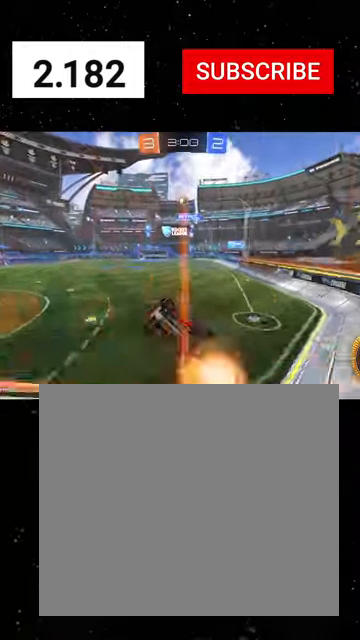
{"buttons": ["X", "R1", "R2"], "left_stick": "up-right", "events": [[66, "X", "down"], [133, "A", "up"], [133, "X", "up"], [266, "R1", "down"], [266, "X", "down"], [366, "left_stick", "right"], [433, "left_stick", "up-right"]]}
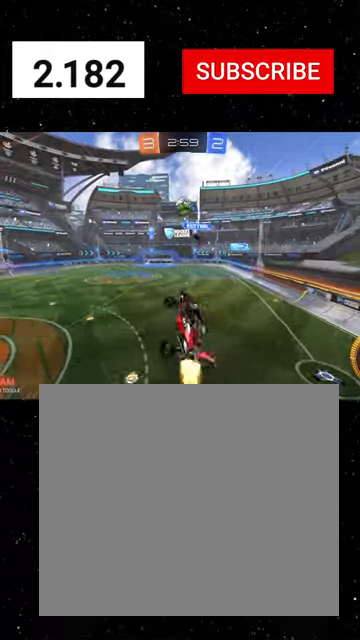
{"buttons": ["A", "X", "R1", "R2"], "left_stick": "left", "events": [[33, "X", "up"], [100, "B", "down"], [200, "B", "up"], [200, "left_stick", "center"], [333, "left_stick", "up-left"], [366, "R1", "up"], [433, "A", "down"], [466, "R1", "down"], [500, "X", "down"], [500, "left_stick", "left"]]}
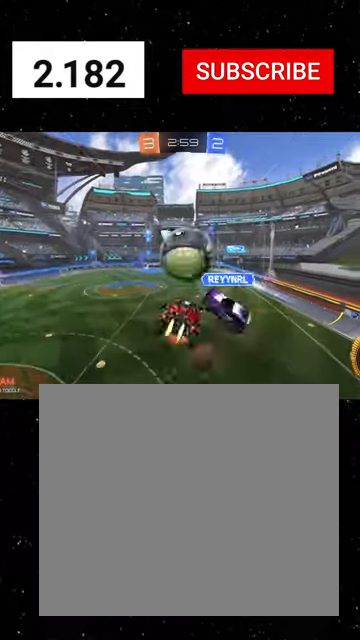
{"buttons": ["X", "R2"], "left_stick": "down-right", "events": [[33, "A", "up"], [33, "left_stick", "down-left"], [100, "R1", "up"], [200, "left_stick", "down"], [433, "X", "up"], [433, "left_stick", "down-right"], [466, "X", "down"]]}
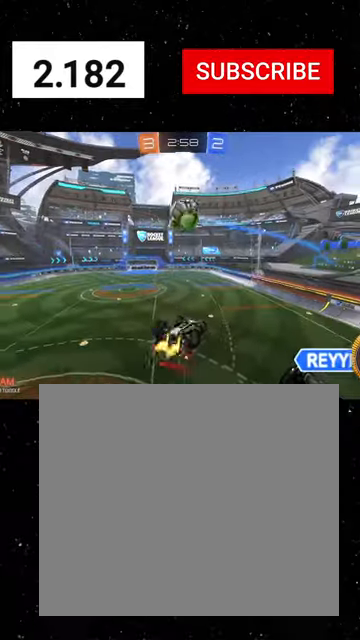
{"buttons": ["R1", "R2"], "left_stick": "up", "events": [[33, "left_stick", "right"], [66, "X", "up"], [133, "left_stick", "up-right"], [166, "R1", "down"], [200, "Y", "down"], [233, "left_stick", "up"], [300, "Y", "up"]]}
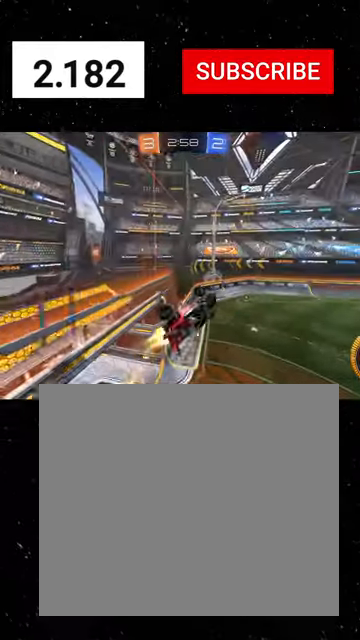
{"buttons": ["R1", "R2"], "left_stick": "center", "events": [[100, "left_stick", "right"], [233, "X", "down"], [266, "R1", "up"], [333, "X", "up"], [466, "R1", "down"], [500, "left_stick", "center"]]}
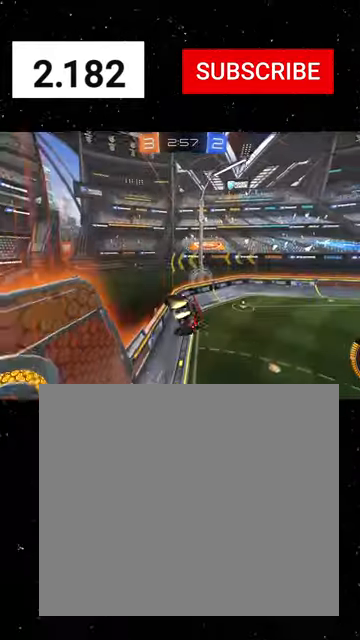
{"buttons": ["R1", "R2"], "left_stick": "down-left", "events": [[133, "left_stick", "down-left"]]}
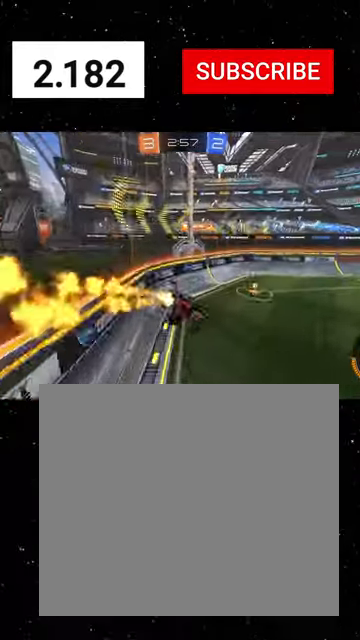
{"buttons": ["R1", "R2"], "left_stick": "right", "events": [[366, "left_stick", "right"], [400, "Y", "down"], [466, "Y", "up"]]}
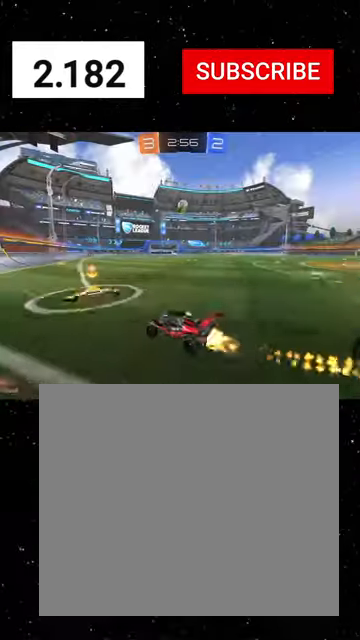
{"buttons": ["X", "R2"], "left_stick": "down", "events": [[233, "A", "down"], [266, "left_stick", "up-left"], [300, "A", "up"], [333, "A", "down"], [400, "A", "up"], [400, "X", "down"], [400, "Y", "down"], [400, "left_stick", "down"], [500, "R1", "up"], [500, "Y", "up"]]}
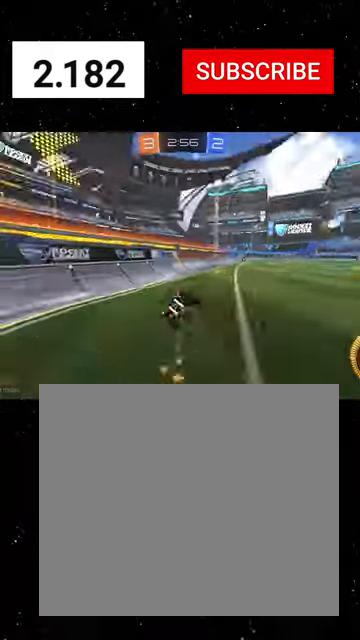
{"buttons": ["R2"], "left_stick": "down-left", "events": [[33, "Y", "down"], [166, "Y", "up"], [166, "left_stick", "down-left"], [466, "X", "up"]]}
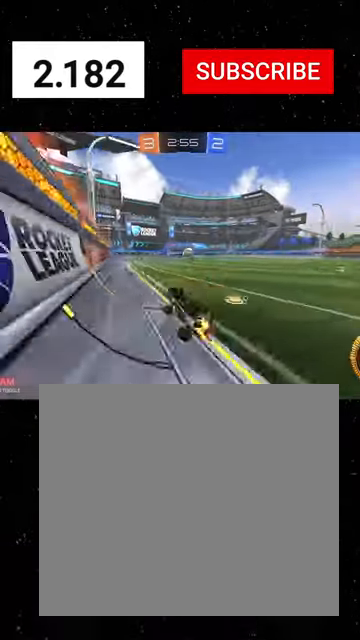
{"buttons": ["L2", "R2"], "left_stick": "center", "events": [[66, "left_stick", "center"], [100, "L2", "down"], [133, "left_stick", "left"], [266, "L2", "up"], [300, "left_stick", "center"], [500, "L2", "down"]]}
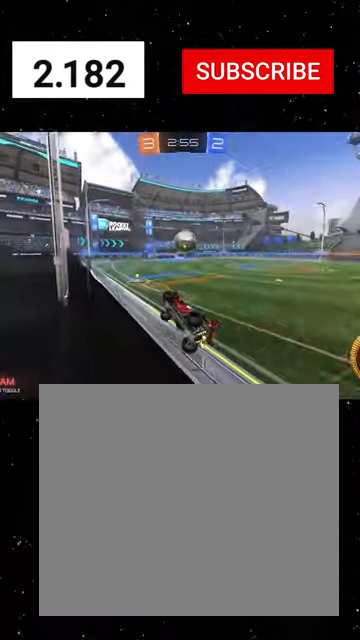
{"buttons": ["R2"], "left_stick": "right", "events": [[166, "L2", "up"], [233, "R1", "down"], [366, "R1", "up"], [366, "left_stick", "right"]]}
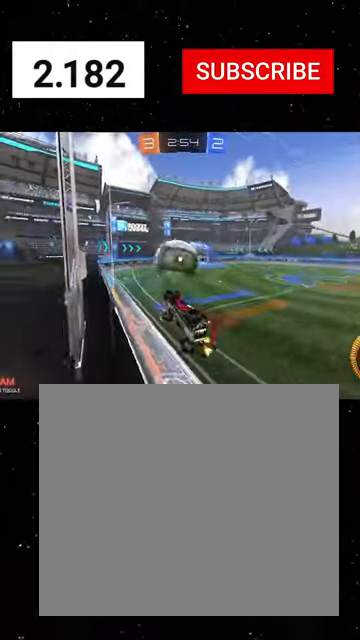
{"buttons": ["R1", "R2"], "left_stick": "down-right", "events": [[33, "R1", "down"], [33, "left_stick", "up-right"], [66, "A", "down"], [133, "A", "up"], [166, "A", "down"], [266, "A", "up"], [266, "left_stick", "down-right"], [400, "Y", "down"], [466, "Y", "up"]]}
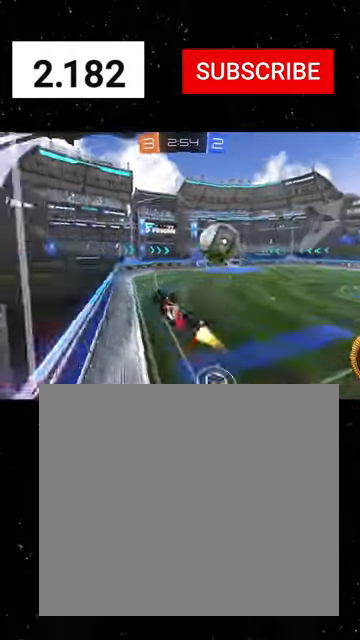
{"buttons": ["R2"], "left_stick": "down-left", "events": [[66, "Y", "down"], [66, "left_stick", "right"], [200, "R1", "up"], [200, "Y", "up"], [300, "left_stick", "center"], [500, "left_stick", "down-left"]]}
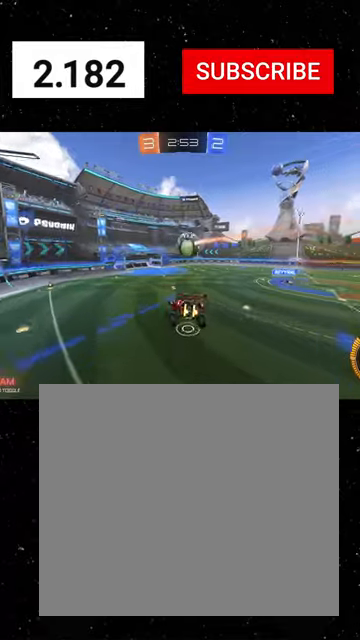
{"buttons": ["R2"], "left_stick": "down", "events": [[200, "left_stick", "center"], [433, "left_stick", "down"]]}
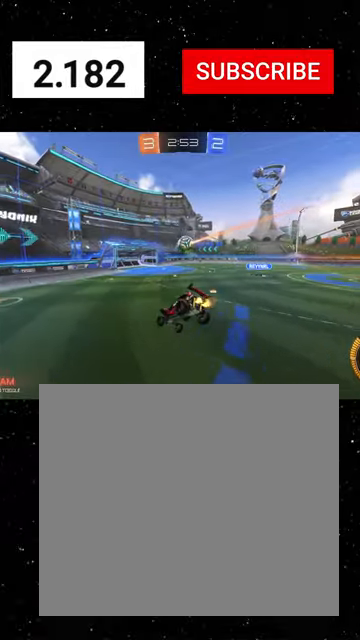
{"buttons": ["R2"], "left_stick": "right", "events": [[100, "X", "down"], [100, "left_stick", "center"], [166, "X", "up"], [400, "left_stick", "right"]]}
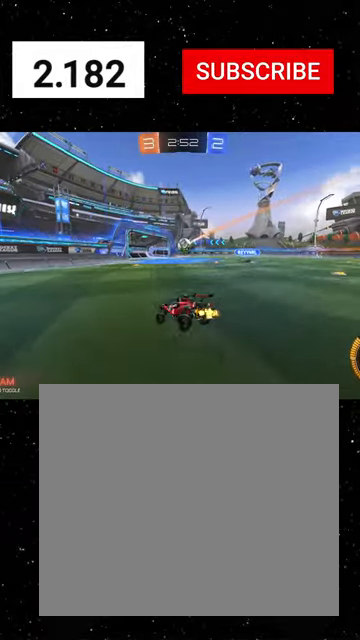
{"buttons": ["R2"], "left_stick": "right", "events": [[400, "Y", "down"], [433, "Y", "up"]]}
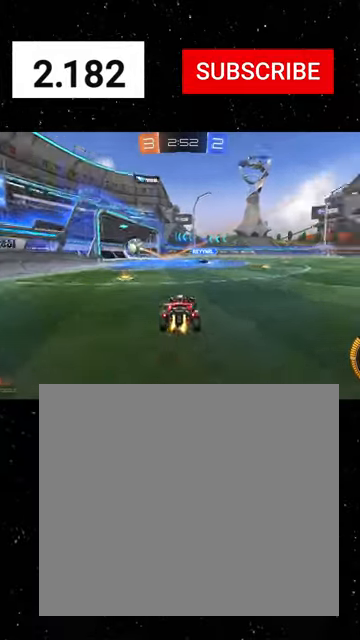
{"buttons": ["L1", "R2"], "left_stick": "down", "events": [[66, "R1", "down"], [66, "left_stick", "up-right"], [100, "A", "down"], [133, "A", "up"], [200, "A", "down"], [200, "L1", "down"], [233, "A", "up"], [266, "Y", "down"], [266, "left_stick", "down"], [333, "R1", "up"], [333, "Y", "up"], [400, "R1", "down"], [400, "Y", "down"], [500, "R1", "up"], [500, "Y", "up"]]}
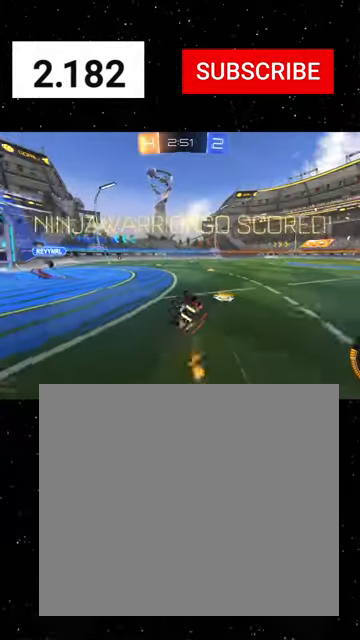
{"buttons": ["B", "L1", "R2"], "left_stick": "down-right", "events": [[33, "L3", "down"], [133, "Y", "down"], [200, "Y", "up"], [233, "L3", "up"], [233, "left_stick", "down-right"], [400, "B", "down"]]}
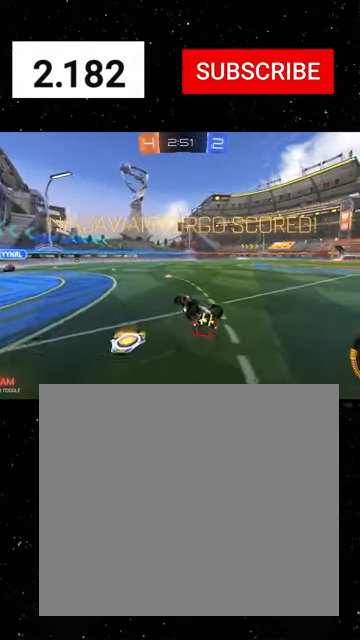
{"buttons": ["B", "R2"], "left_stick": "center", "events": [[333, "left_stick", "center"], [433, "L1", "up"]]}
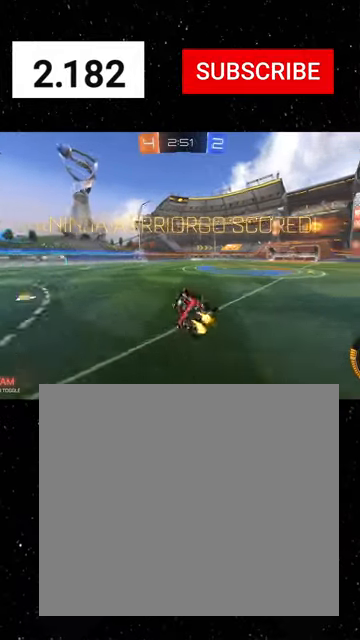
{"buttons": ["R2"], "left_stick": "right", "events": [[66, "B", "up"], [266, "Y", "down"], [300, "left_stick", "right"], [366, "Y", "up"]]}
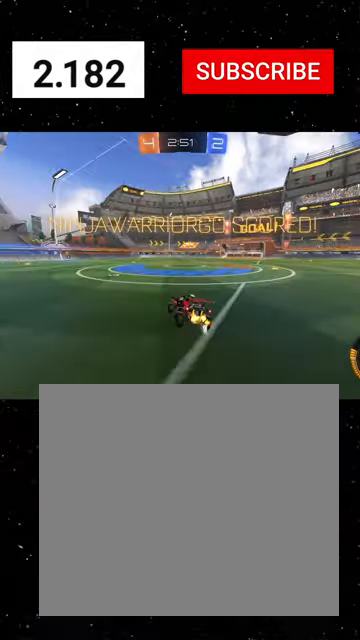
{"buttons": ["X", "L1", "R2"], "left_stick": "down", "events": [[200, "A", "down"], [200, "left_stick", "up"], [266, "A", "up"], [266, "L1", "down"], [266, "left_stick", "up-left"], [333, "A", "down"], [333, "R1", "down"], [400, "X", "down"], [400, "left_stick", "down"], [466, "A", "up"], [500, "R1", "up"]]}
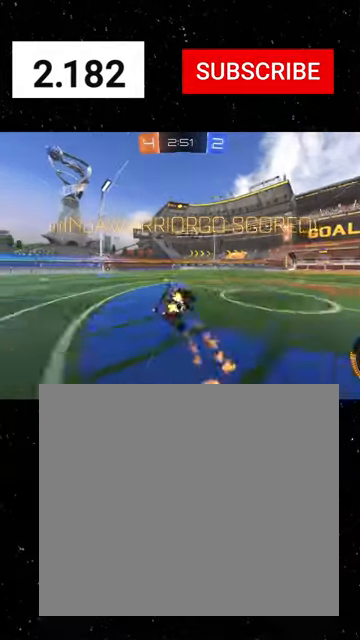
{"buttons": ["X", "L1", "R2"], "left_stick": "down-left", "events": [[66, "R1", "down"], [66, "left_stick", "down-left"], [166, "R1", "up"], [233, "R1", "down"], [366, "R1", "up"]]}
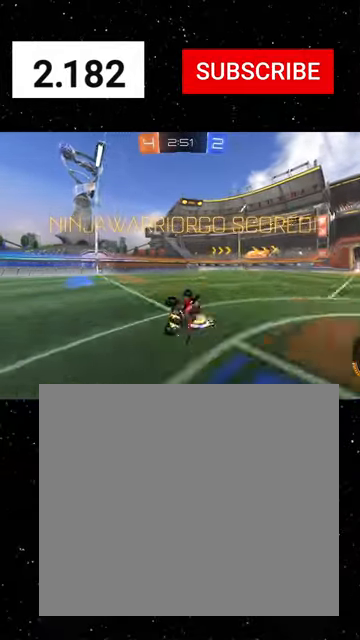
{"buttons": [], "left_stick": "center", "events": [[33, "L1", "up"], [166, "R2", "up"], [166, "X", "up"], [266, "left_stick", "center"]]}
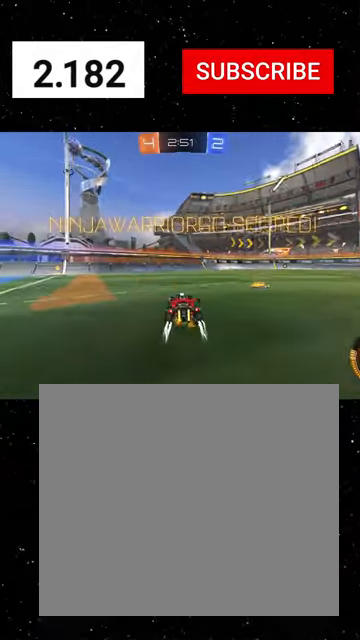
{"buttons": [], "left_stick": "center", "events": []}
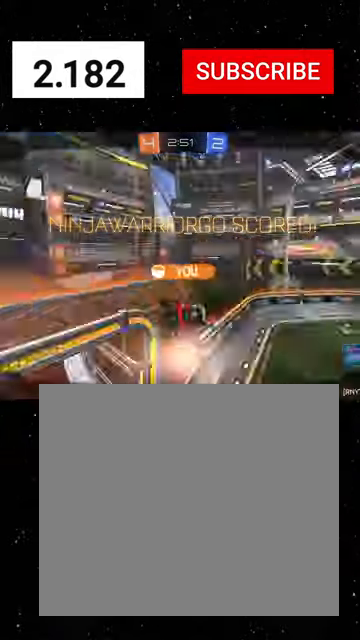
{"buttons": [], "left_stick": "center", "events": []}
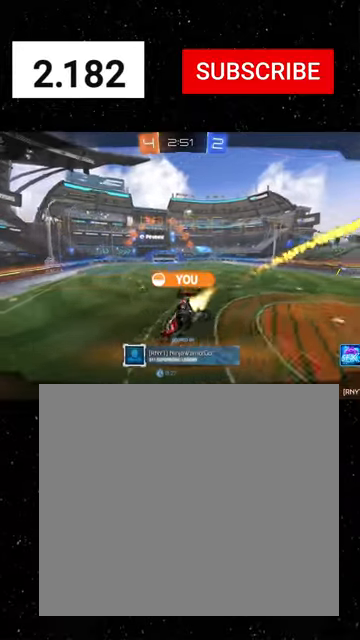
{"buttons": [], "left_stick": "center", "events": []}
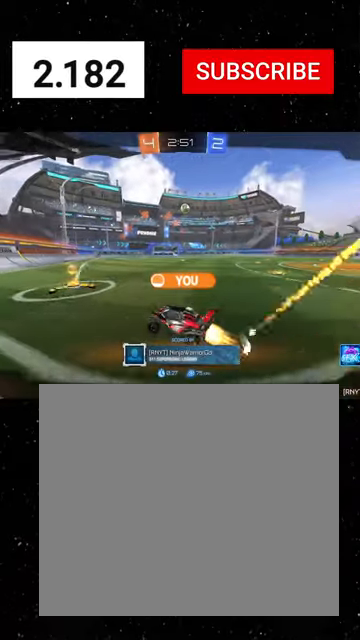
{"buttons": [], "left_stick": "center", "events": []}